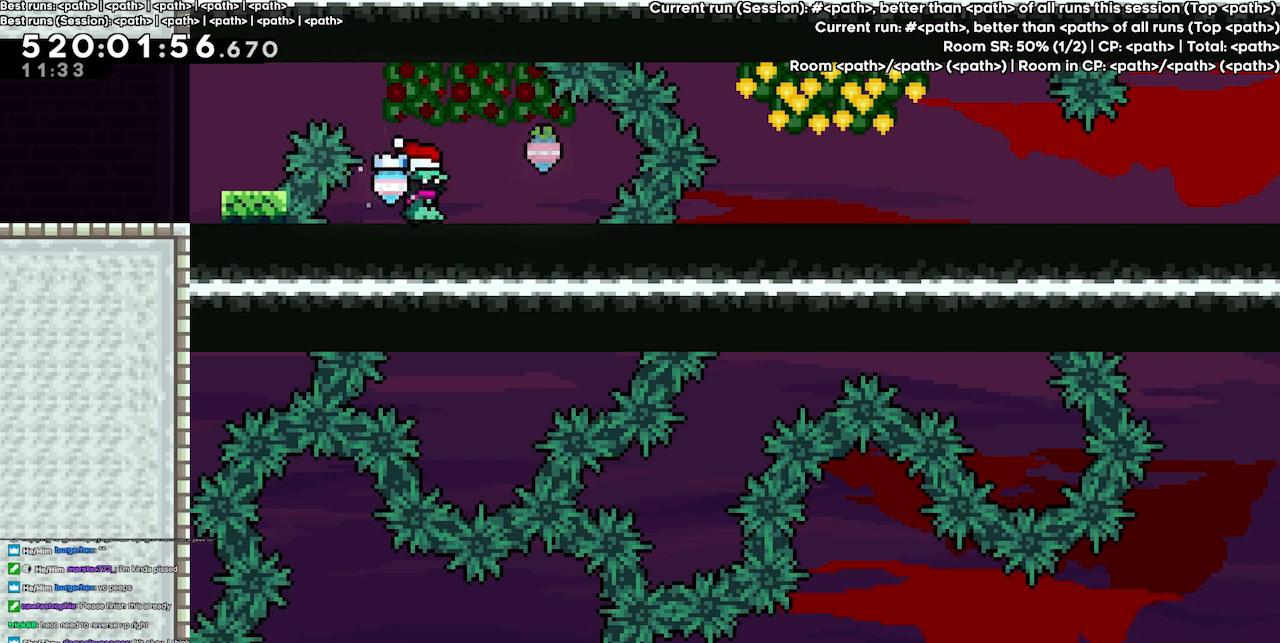
Gameplay with keyboard; each line is a JSON object with the keys held at the frame after it. "events" lists presses ("down") and releases ("up") of "dash", "demo", "demo2", "down", "grab", "jump", "jump2", "jump3", "jump4", "left", "right" and "up" between this image and that frame as [ms after this image, input, new state], when the widget could be followed in between. No other keys are recorded. Mouse input is not recorded. Key names are as the overlay labels them; some are game actions (e.g. jump) rather than physical keys.
{"keys": [], "events": [[300, "right", "down"], [333, "right", "up"]]}
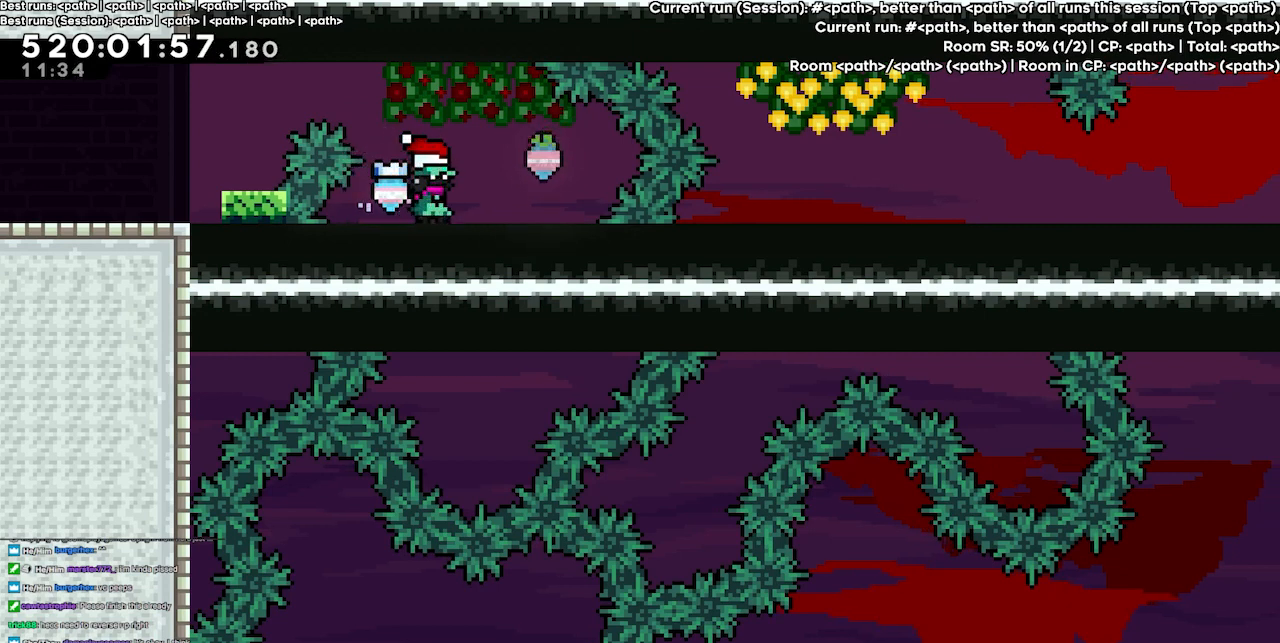
{"keys": [], "events": []}
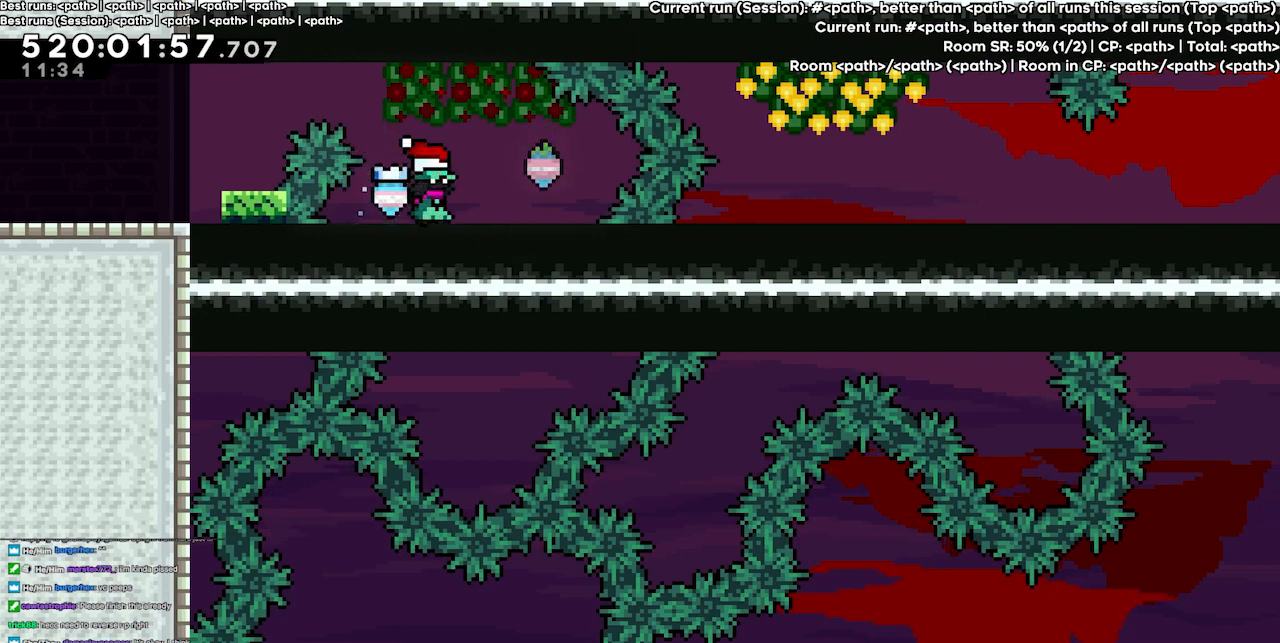
{"keys": [], "events": []}
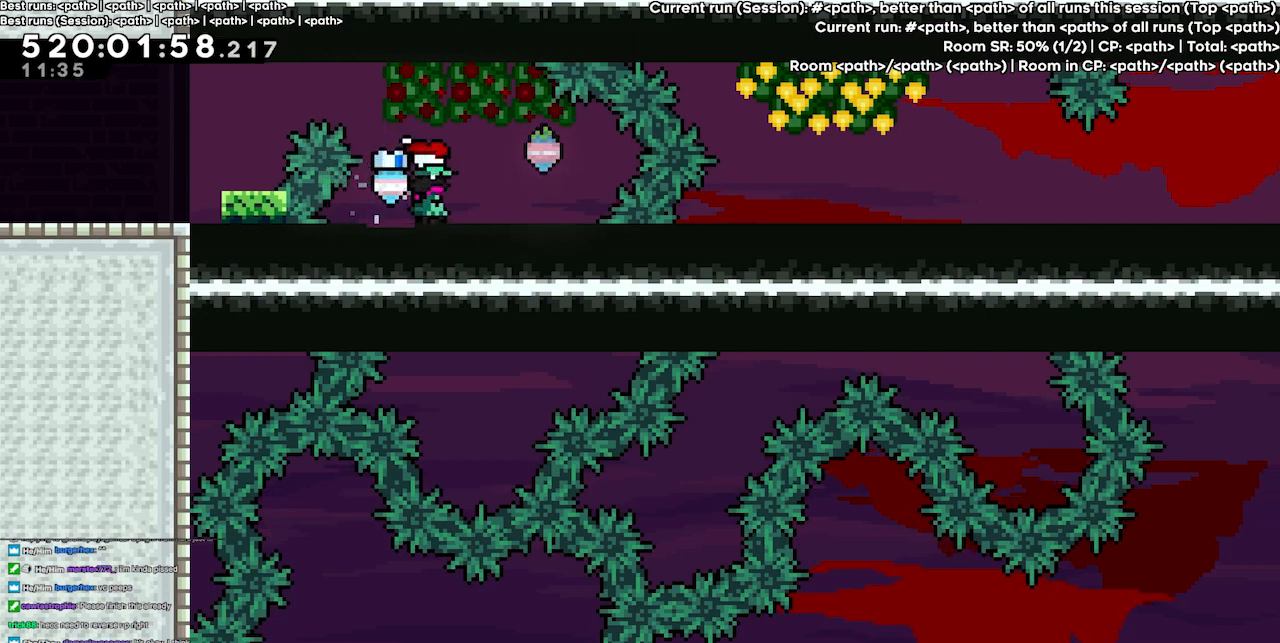
{"keys": [], "events": []}
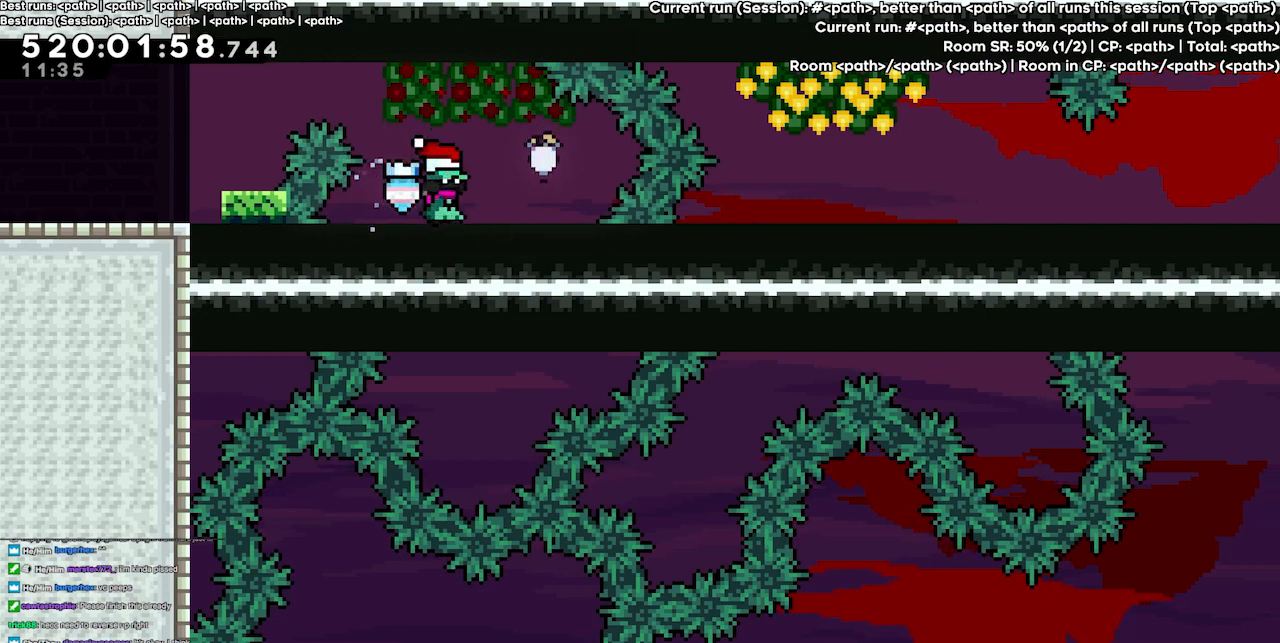
{"keys": [], "events": []}
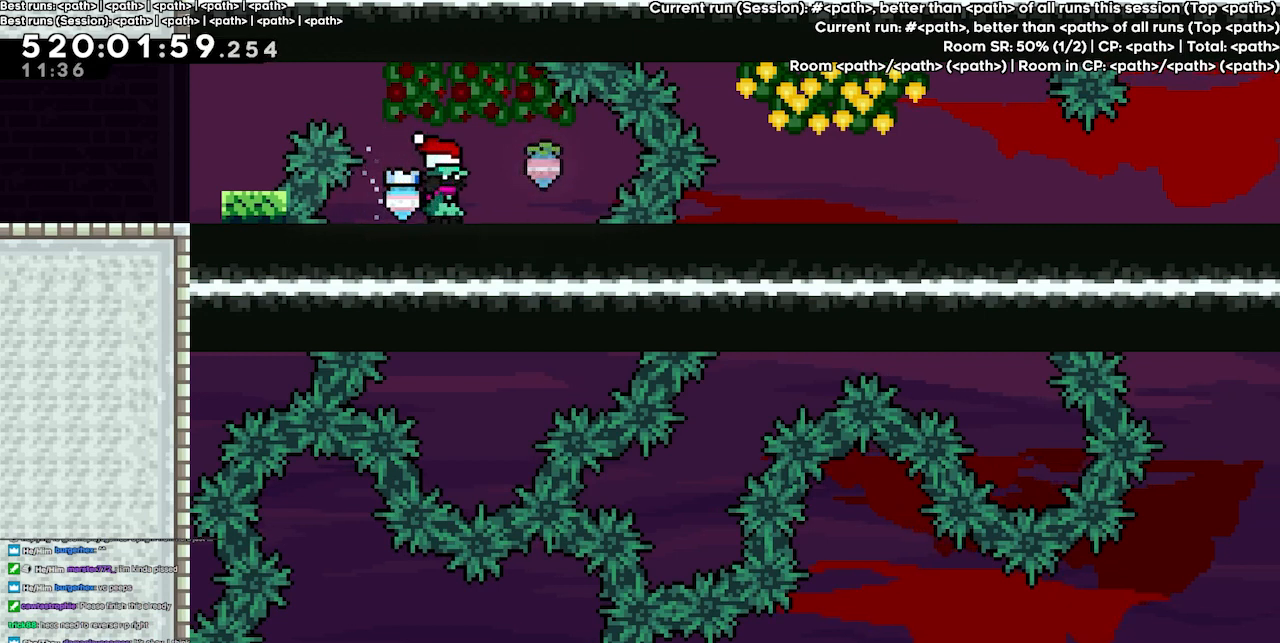
{"keys": [], "events": [[367, "right", "down"], [400, "right", "up"]]}
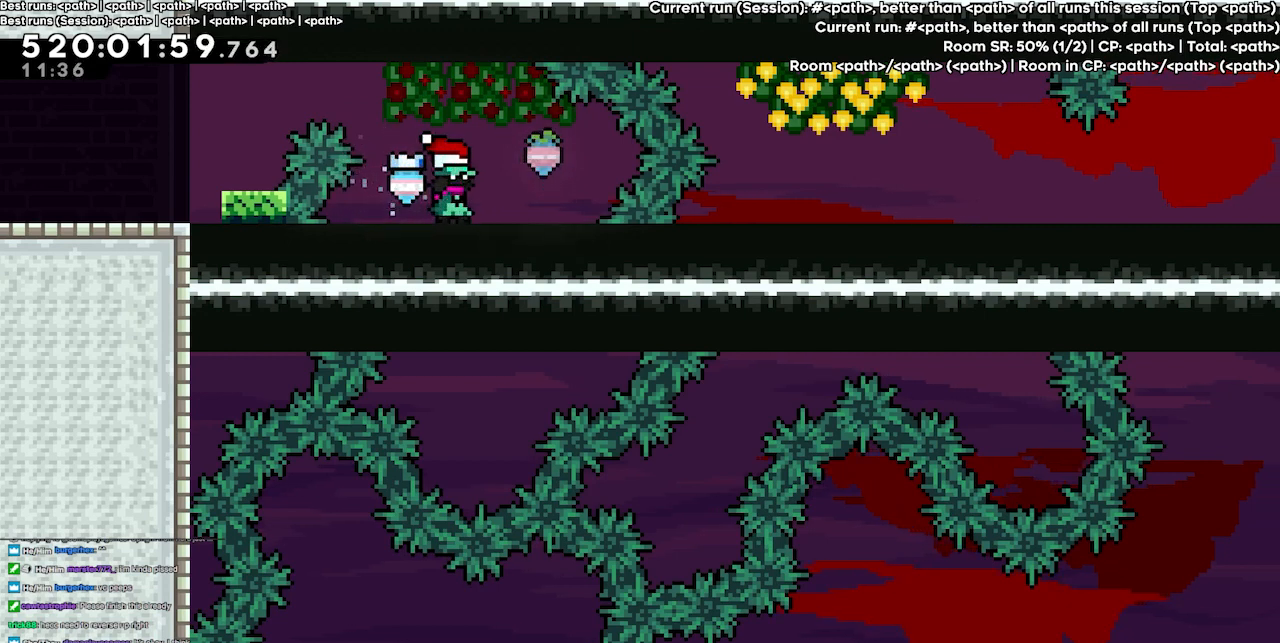
{"keys": [], "events": []}
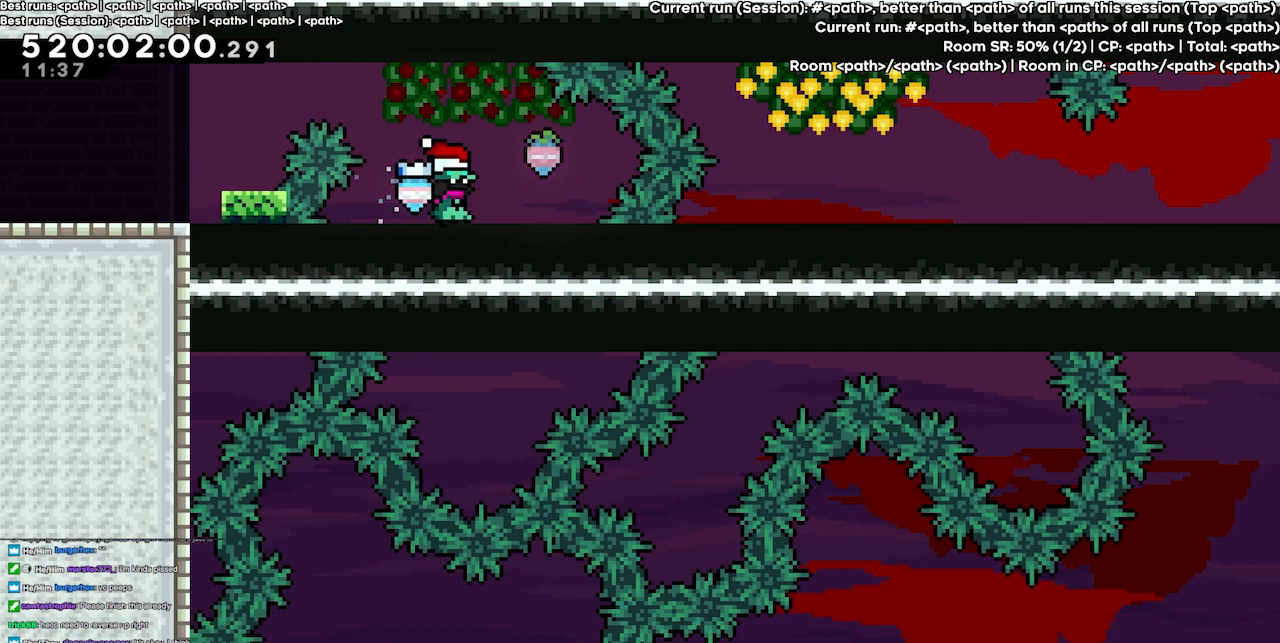
{"keys": [], "events": []}
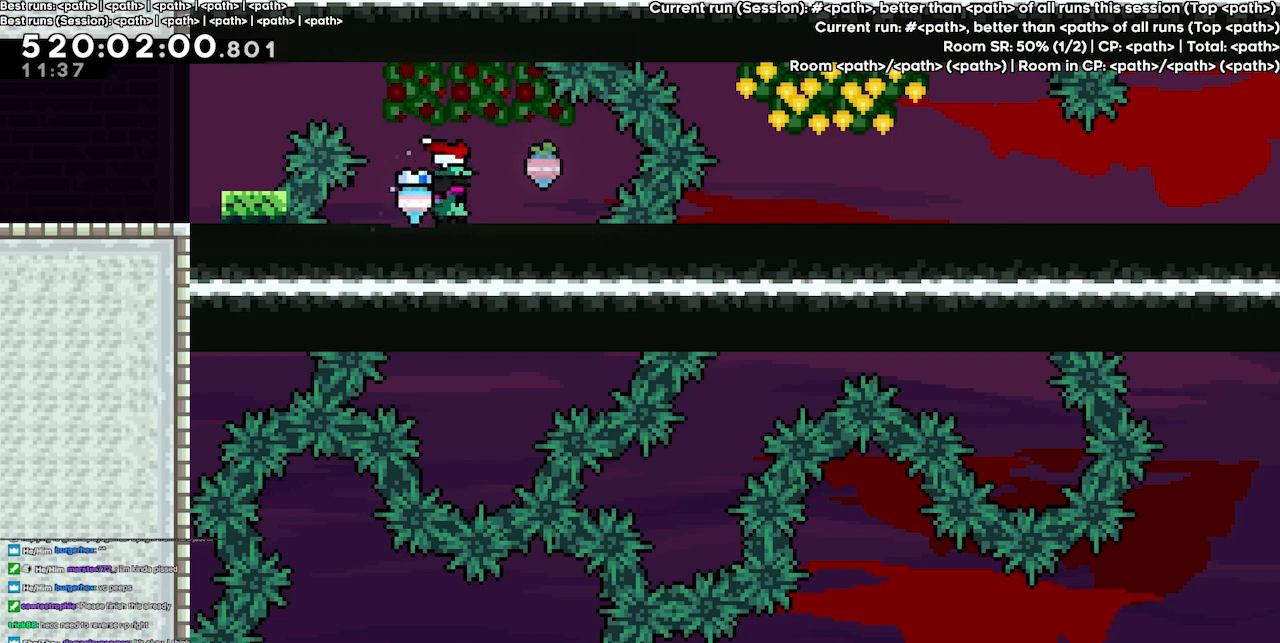
{"keys": [], "events": [[100, "right", "down"], [133, "right", "up"]]}
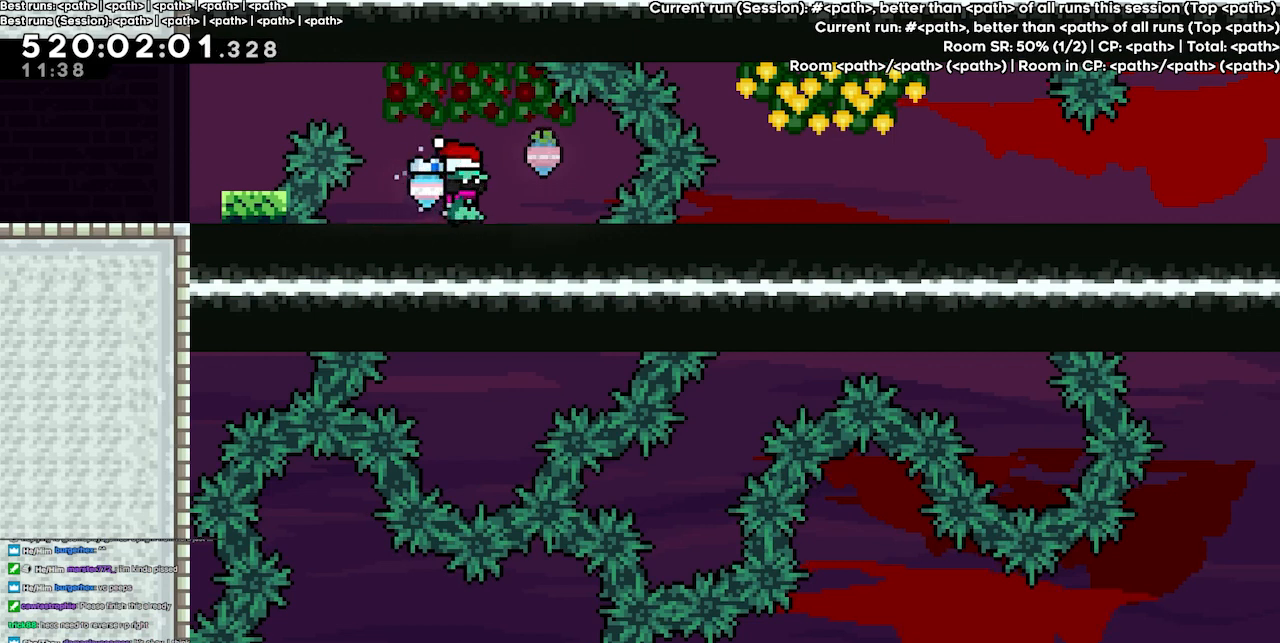
{"keys": [], "events": []}
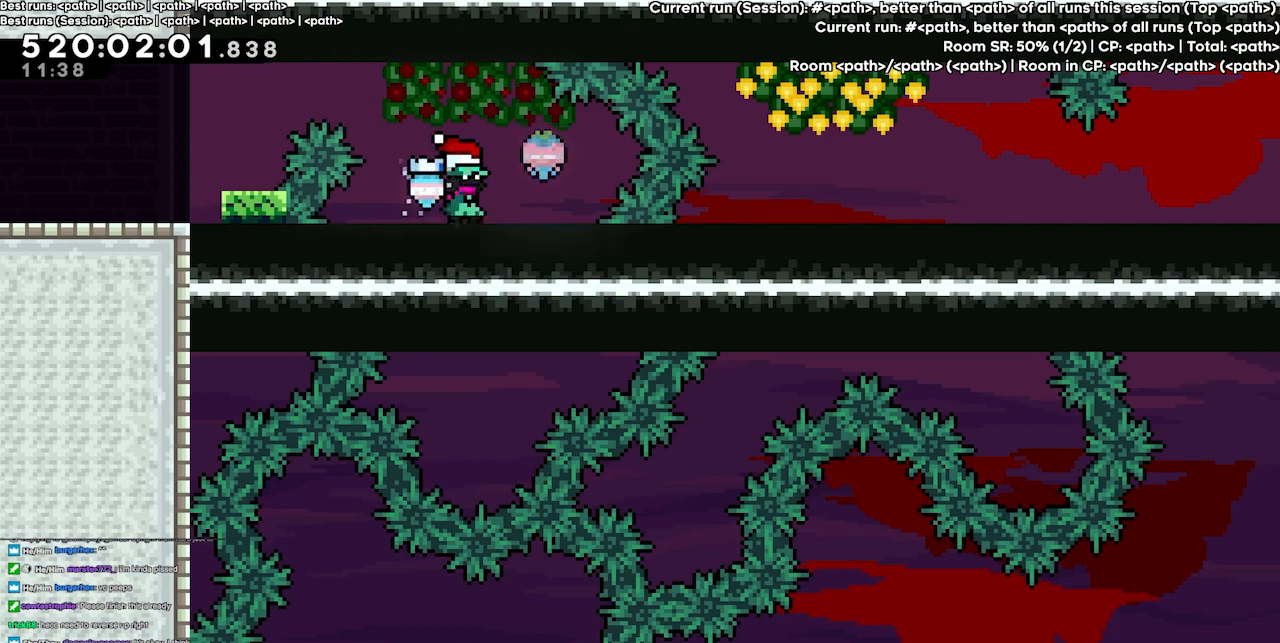
{"keys": [], "events": [[433, "right", "down"], [500, "right", "up"]]}
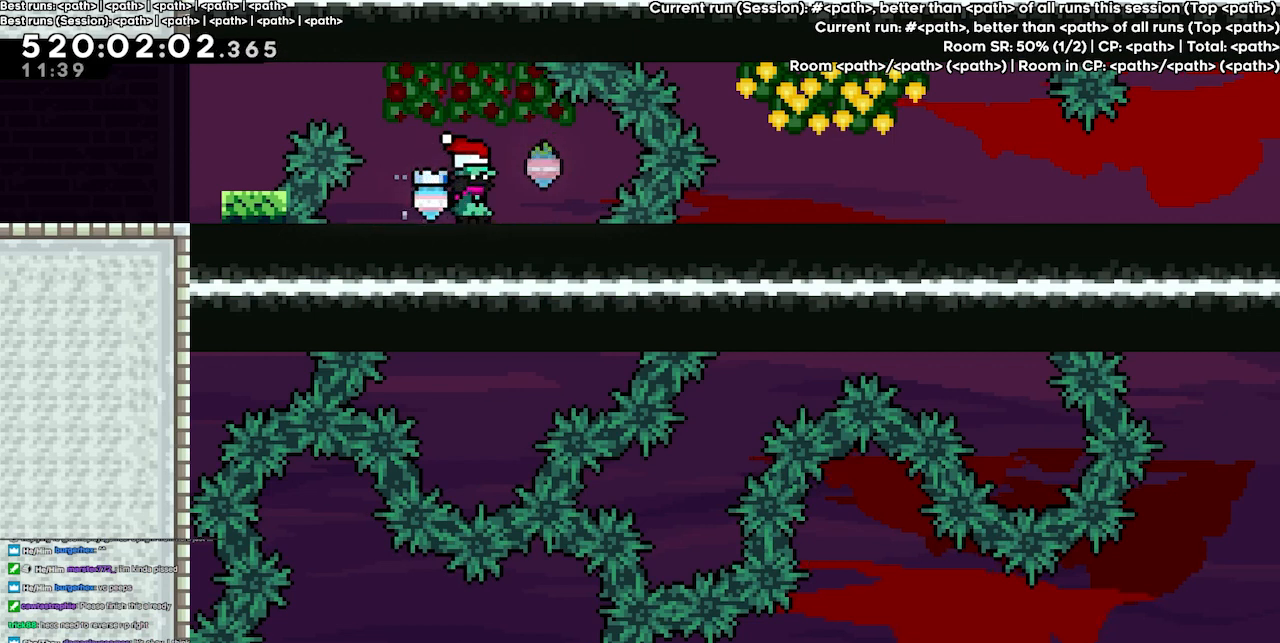
{"keys": [], "events": []}
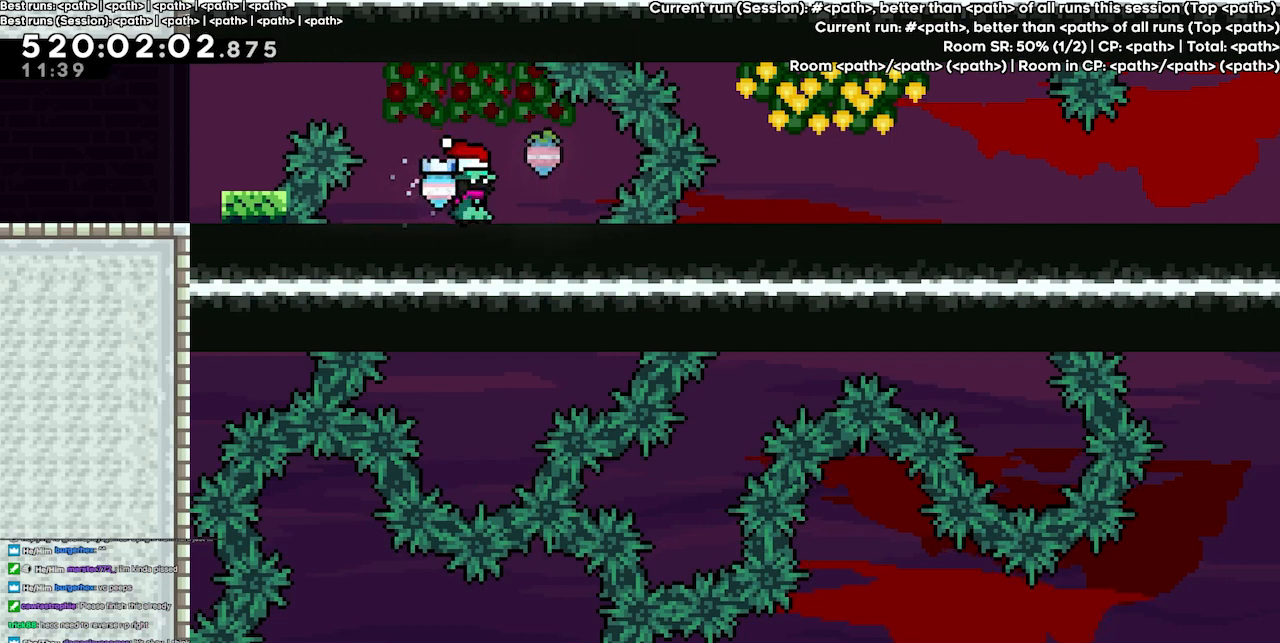
{"keys": [], "events": []}
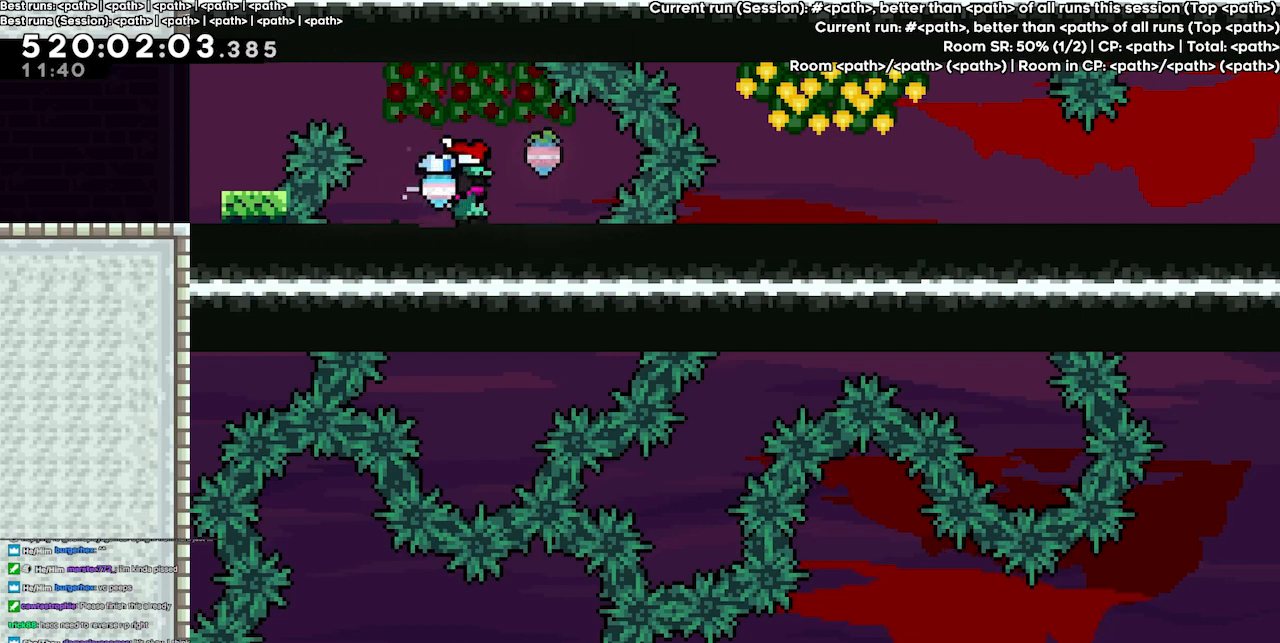
{"keys": [], "events": [[167, "right", "down"], [200, "right", "up"]]}
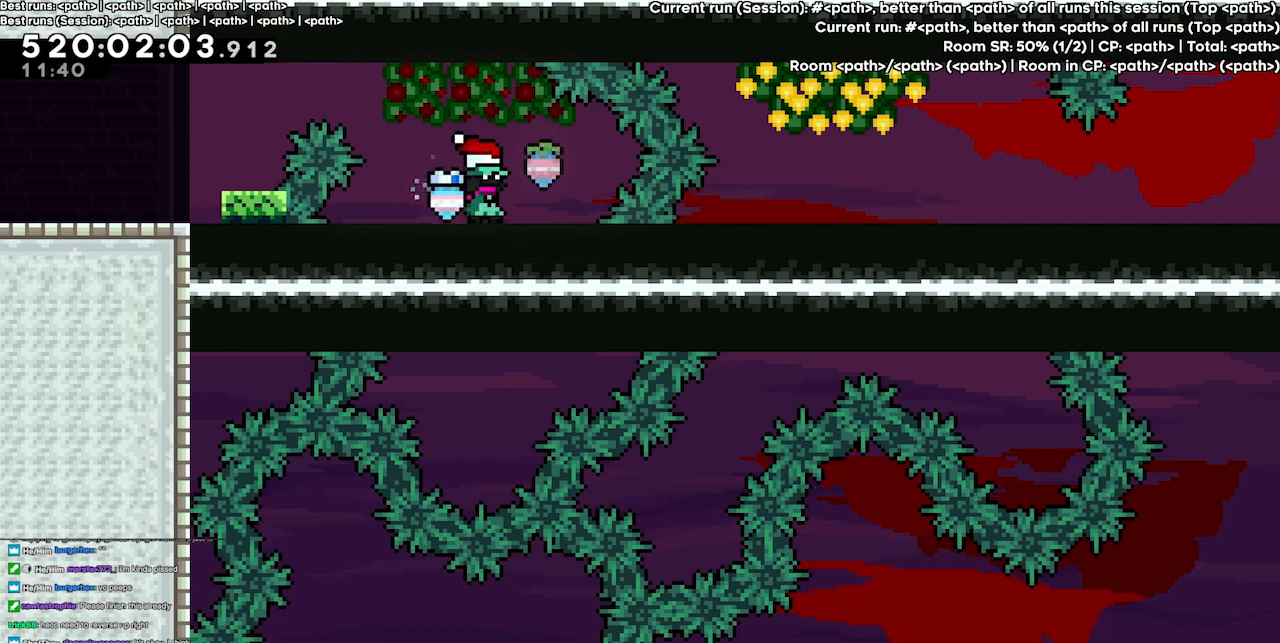
{"keys": [], "events": []}
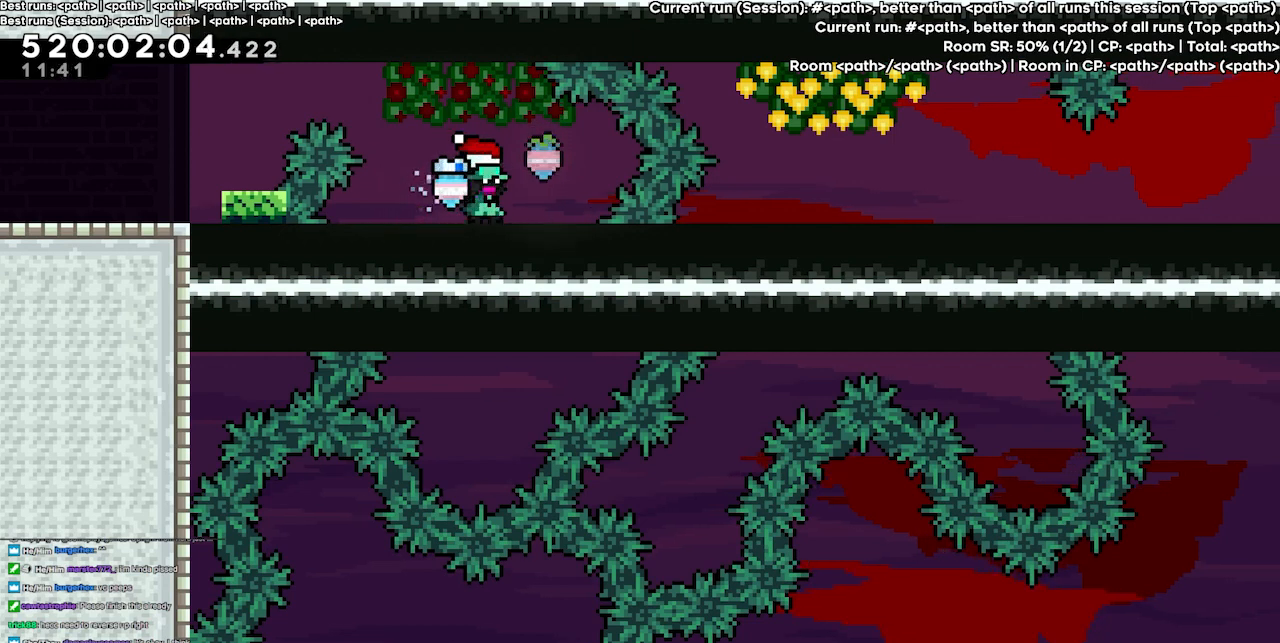
{"keys": ["right"], "events": [[467, "right", "down"]]}
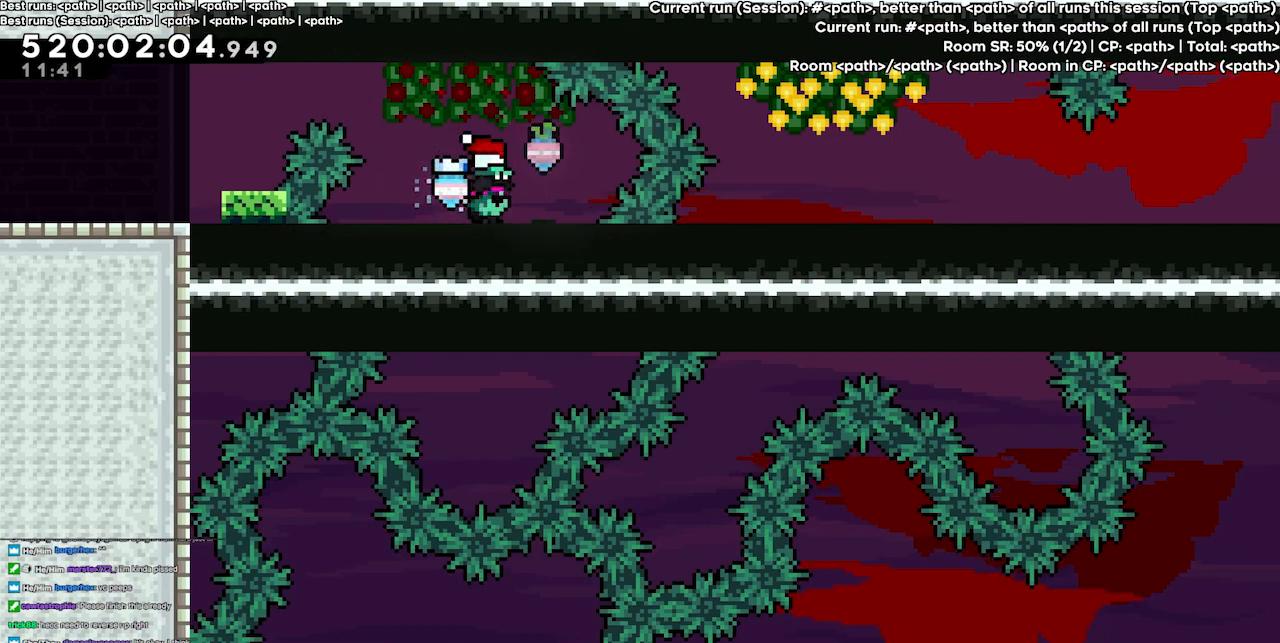
{"keys": [], "events": [[33, "right", "up"]]}
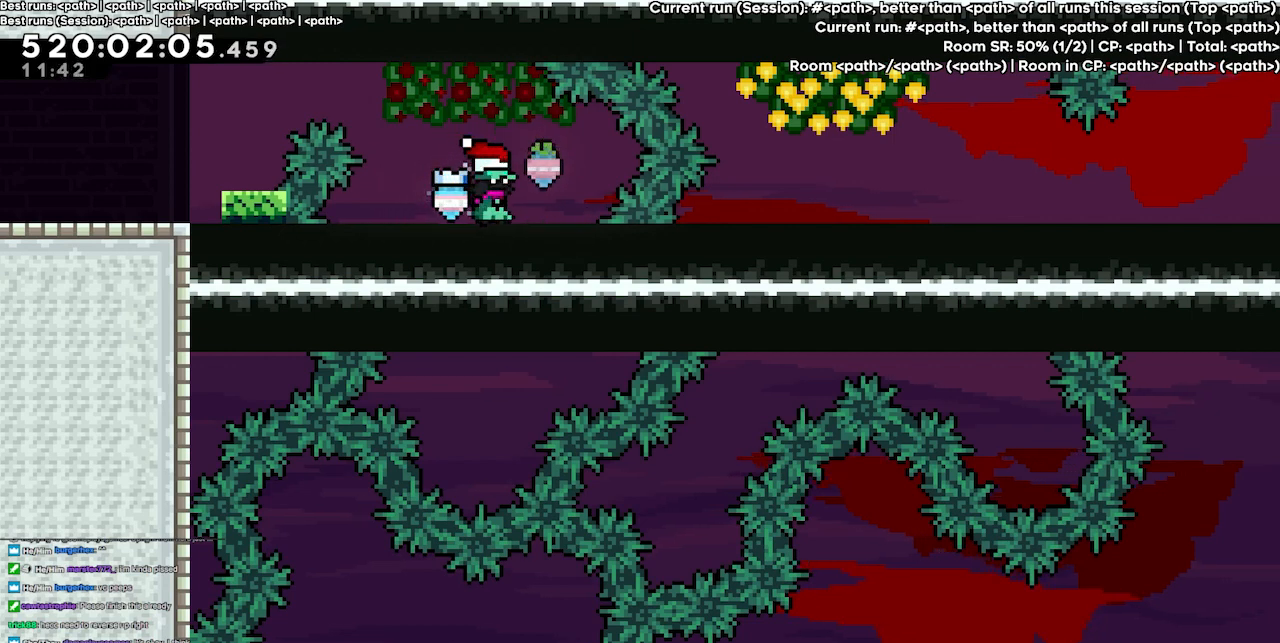
{"keys": [], "events": []}
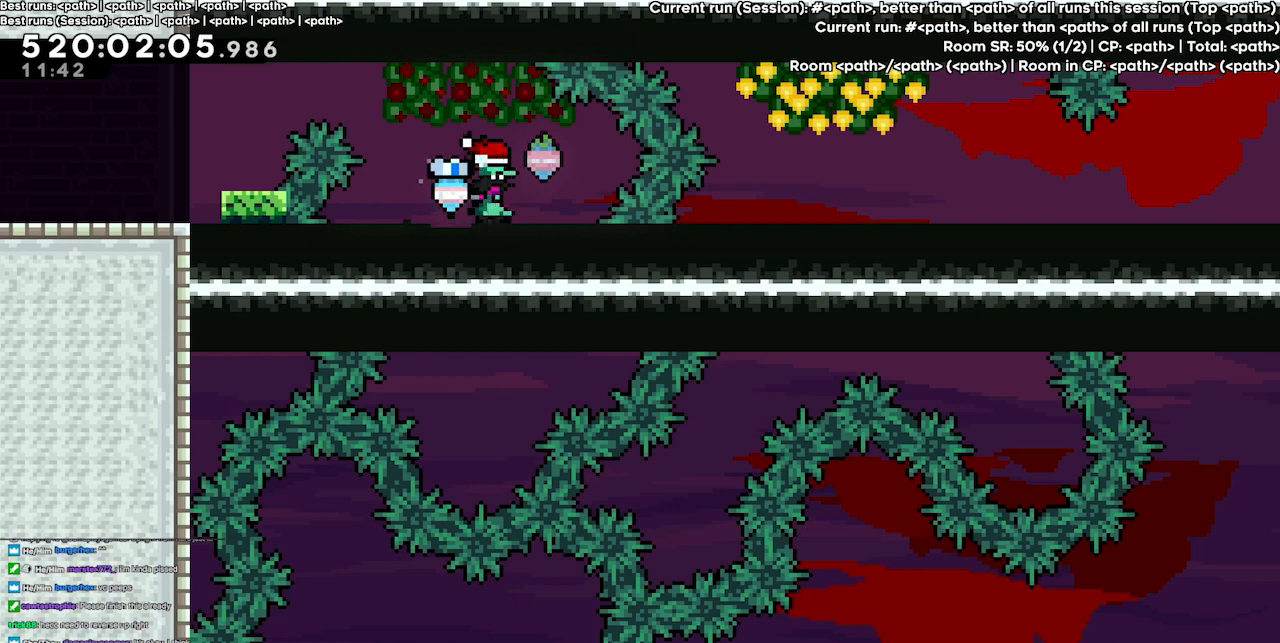
{"keys": [], "events": [[300, "right", "down"], [333, "right", "up"]]}